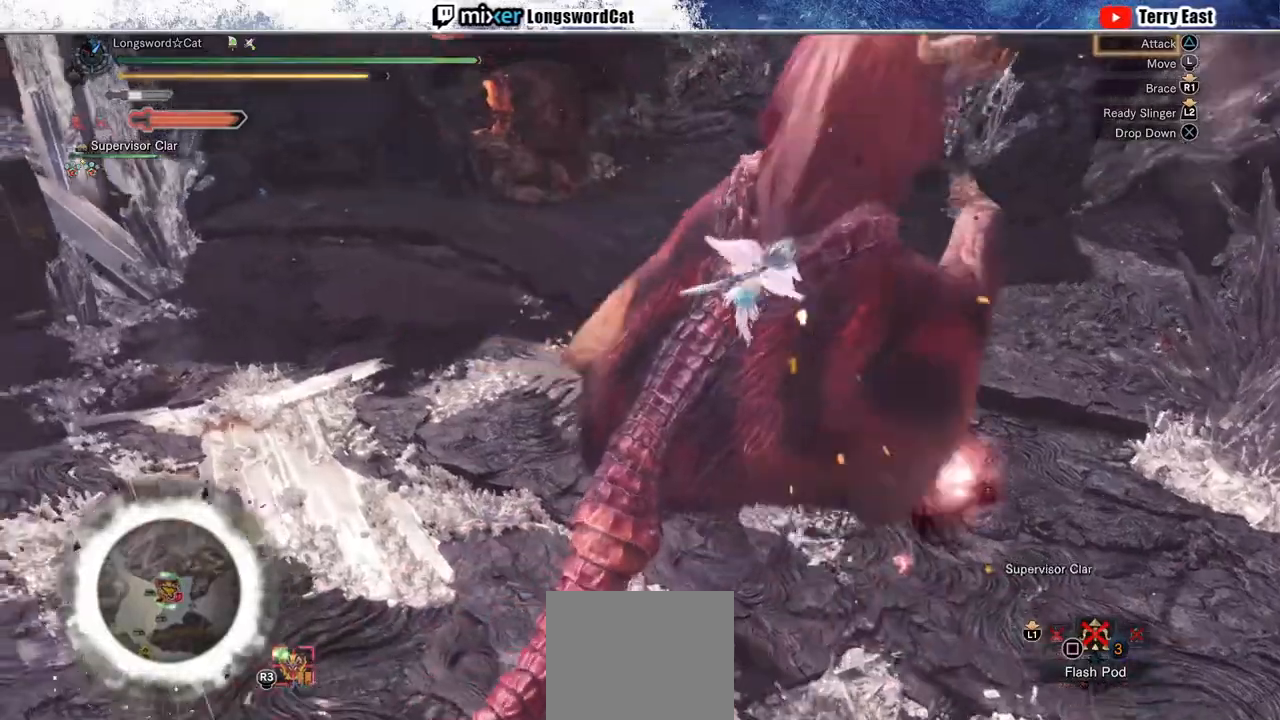
Gameplay with a controller (PlayStation layout); each line is a JSON object with the inputs held at the frame after it. "events" lists button and stick changes between this image and that frame as [ms after this image, input, new state], when the widget could be followed in between.
{"buttons": [], "left_stick": "center", "right_stick": "center", "events": [[100, "TRIANGLE", "up"], [167, "TRIANGLE", "down"], [267, "TRIANGLE", "up"], [333, "TRIANGLE", "down"], [433, "TRIANGLE", "up"]]}
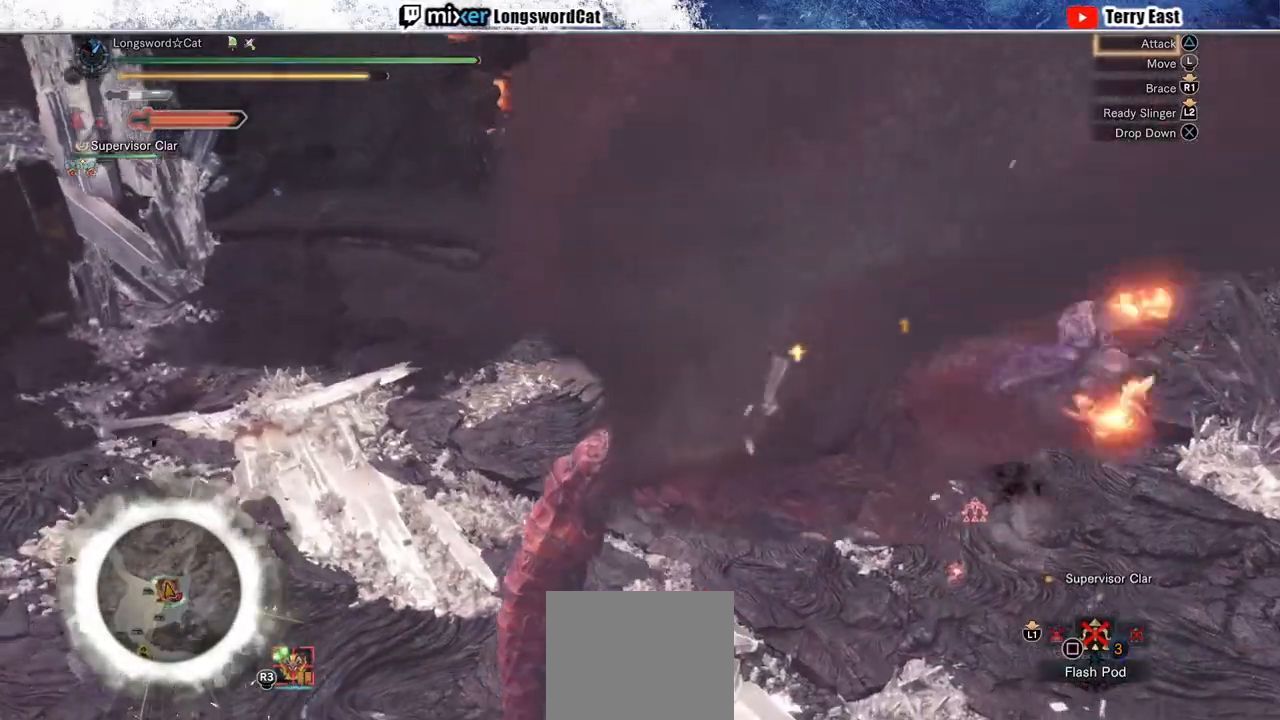
{"buttons": [], "left_stick": "center", "right_stick": "center", "events": [[17, "TRIANGLE", "down"], [117, "TRIANGLE", "up"], [200, "TRIANGLE", "down"], [283, "TRIANGLE", "up"], [367, "TRIANGLE", "down"], [467, "TRIANGLE", "up"]]}
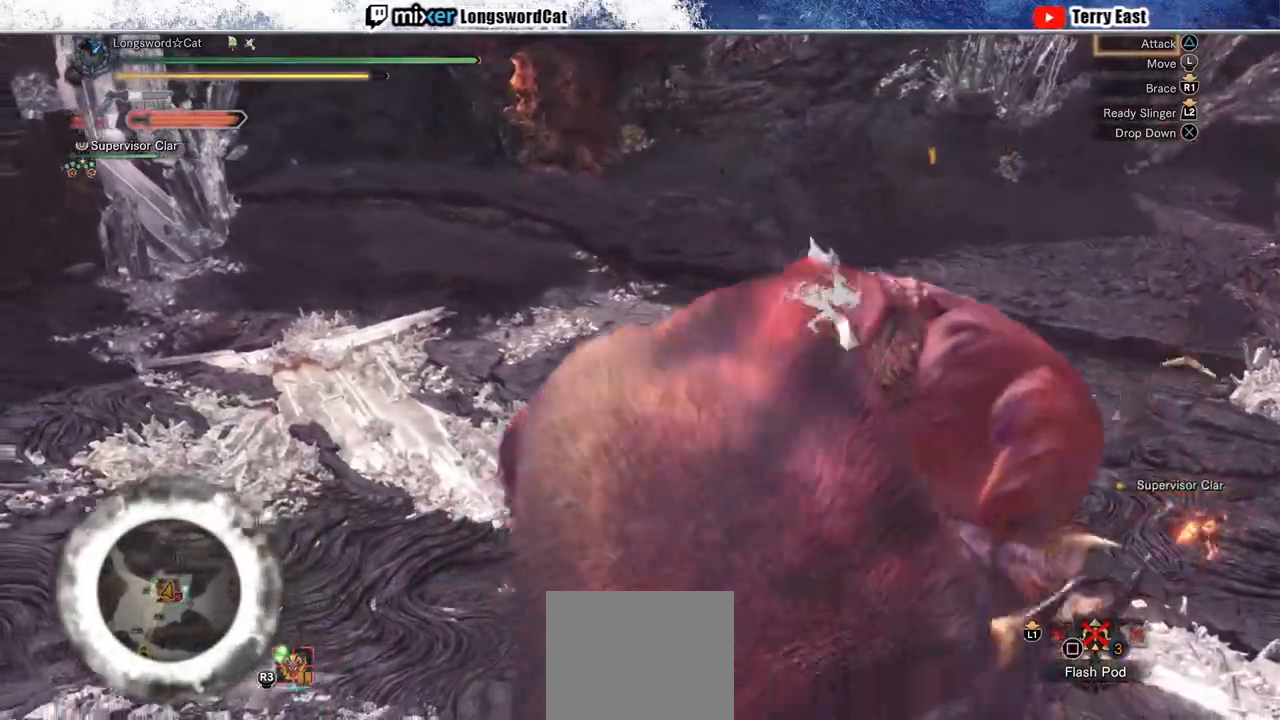
{"buttons": [], "left_stick": "center", "right_stick": "center", "events": [[33, "TRIANGLE", "down"], [117, "TRIANGLE", "up"], [183, "TRIANGLE", "down"], [283, "TRIANGLE", "up"], [367, "TRIANGLE", "down"], [467, "TRIANGLE", "up"]]}
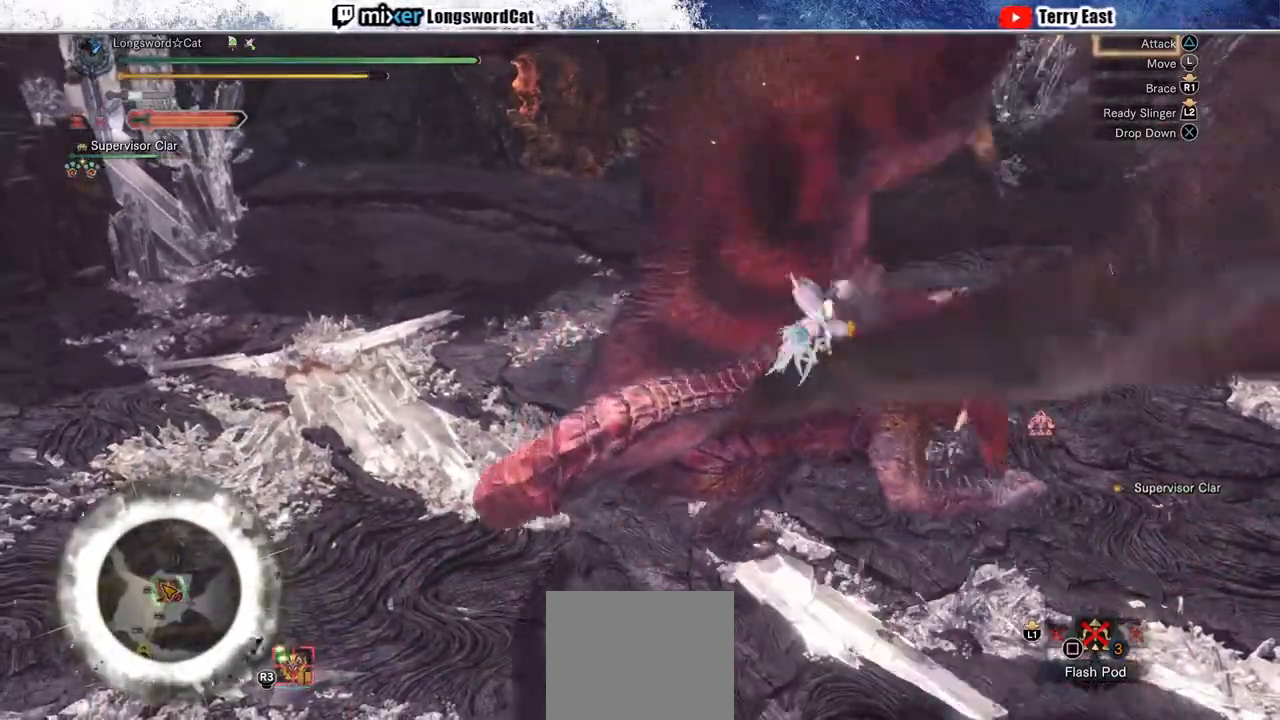
{"buttons": [], "left_stick": "center", "right_stick": "center", "events": [[50, "TRIANGLE", "down"], [150, "TRIANGLE", "up"], [217, "TRIANGLE", "down"], [333, "TRIANGLE", "up"], [400, "TRIANGLE", "down"], [500, "TRIANGLE", "up"]]}
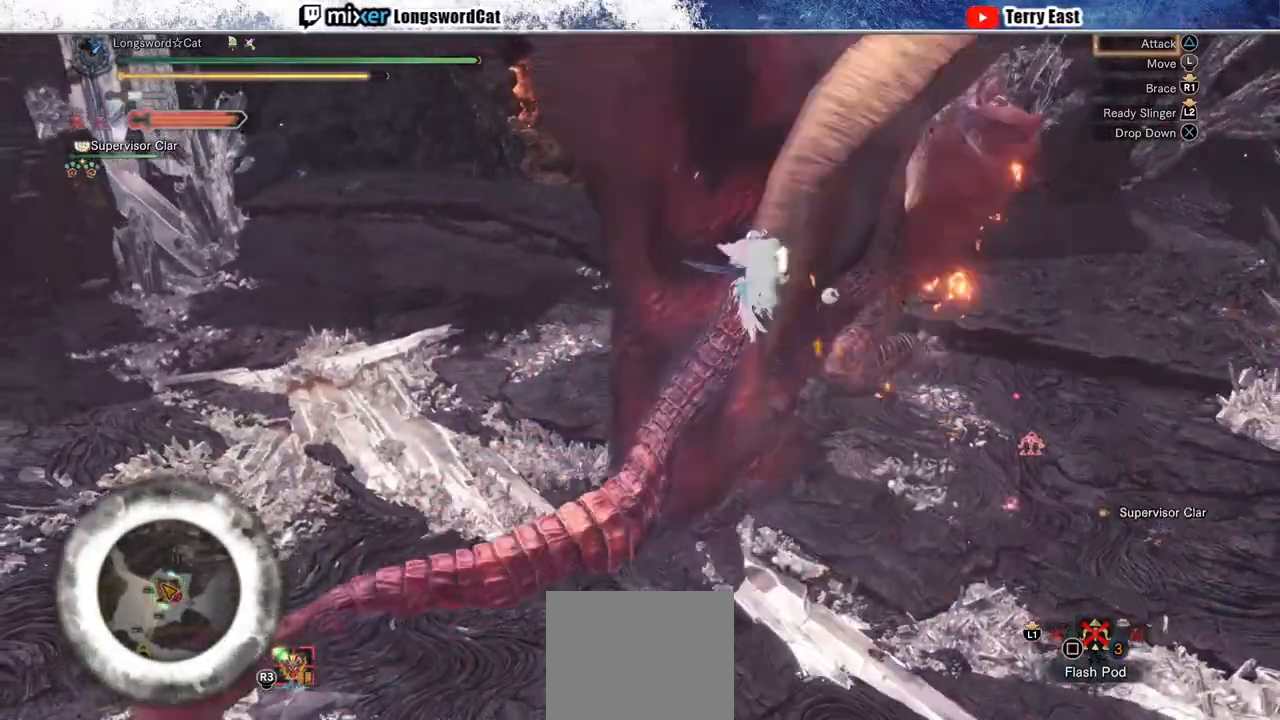
{"buttons": ["TRIANGLE"], "left_stick": "center", "right_stick": "center", "events": [[83, "TRIANGLE", "down"], [183, "TRIANGLE", "up"], [267, "TRIANGLE", "down"], [350, "TRIANGLE", "up"], [433, "TRIANGLE", "down"]]}
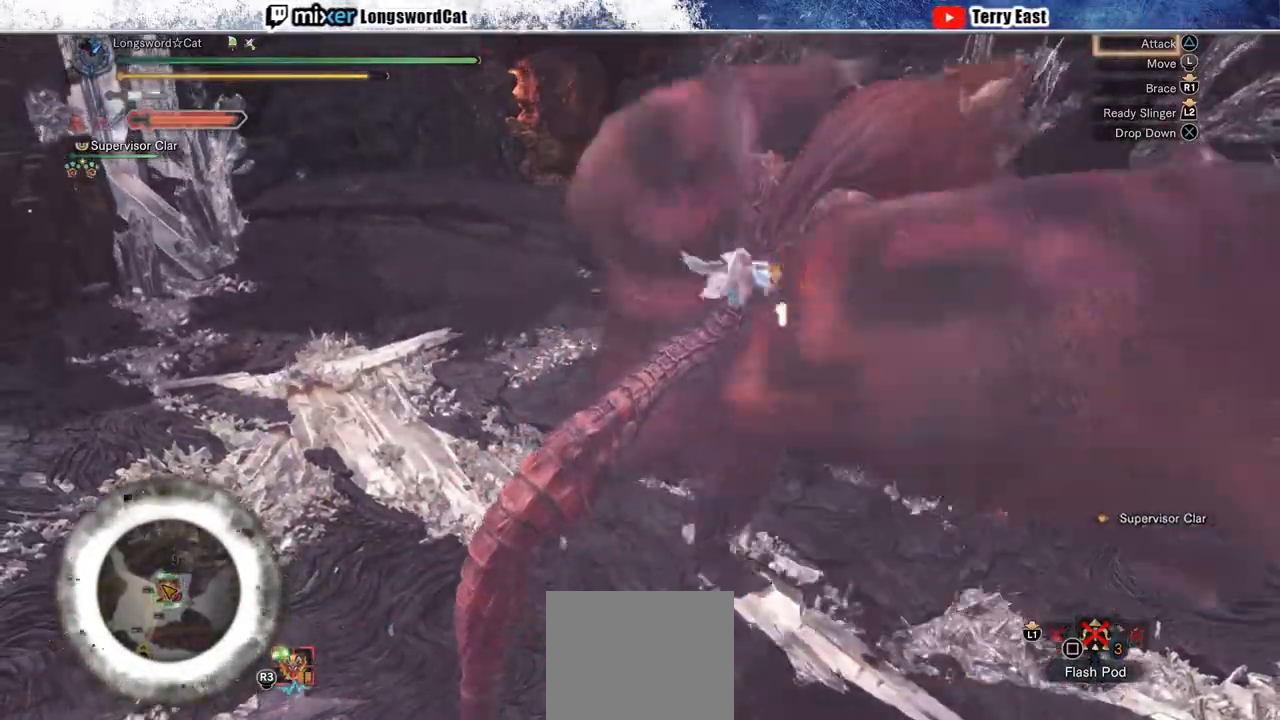
{"buttons": ["TRIANGLE"], "left_stick": "center", "right_stick": "center", "events": [[33, "TRIANGLE", "up"], [117, "TRIANGLE", "down"], [217, "TRIANGLE", "up"], [283, "TRIANGLE", "down"], [383, "TRIANGLE", "up"], [450, "TRIANGLE", "down"]]}
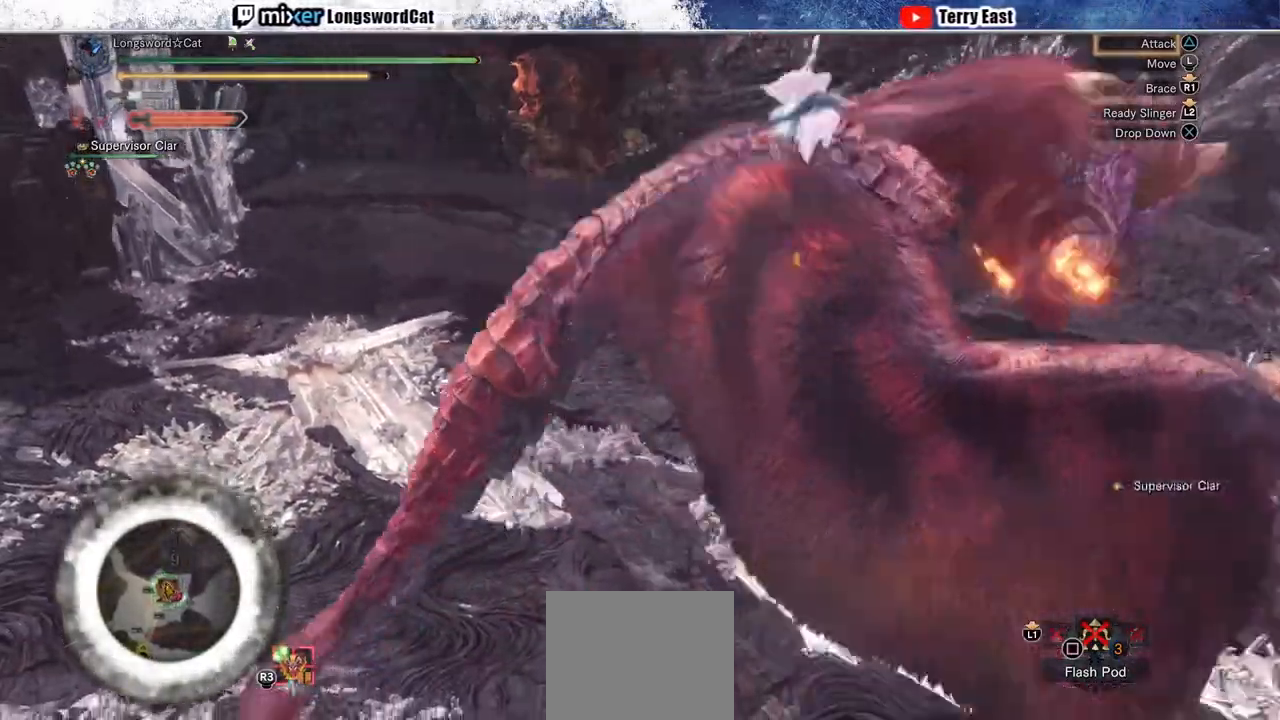
{"buttons": ["TRIANGLE"], "left_stick": "center", "right_stick": "center", "events": [[50, "TRIANGLE", "up"], [133, "TRIANGLE", "down"], [217, "TRIANGLE", "up"], [300, "TRIANGLE", "down"], [400, "TRIANGLE", "up"], [483, "TRIANGLE", "down"]]}
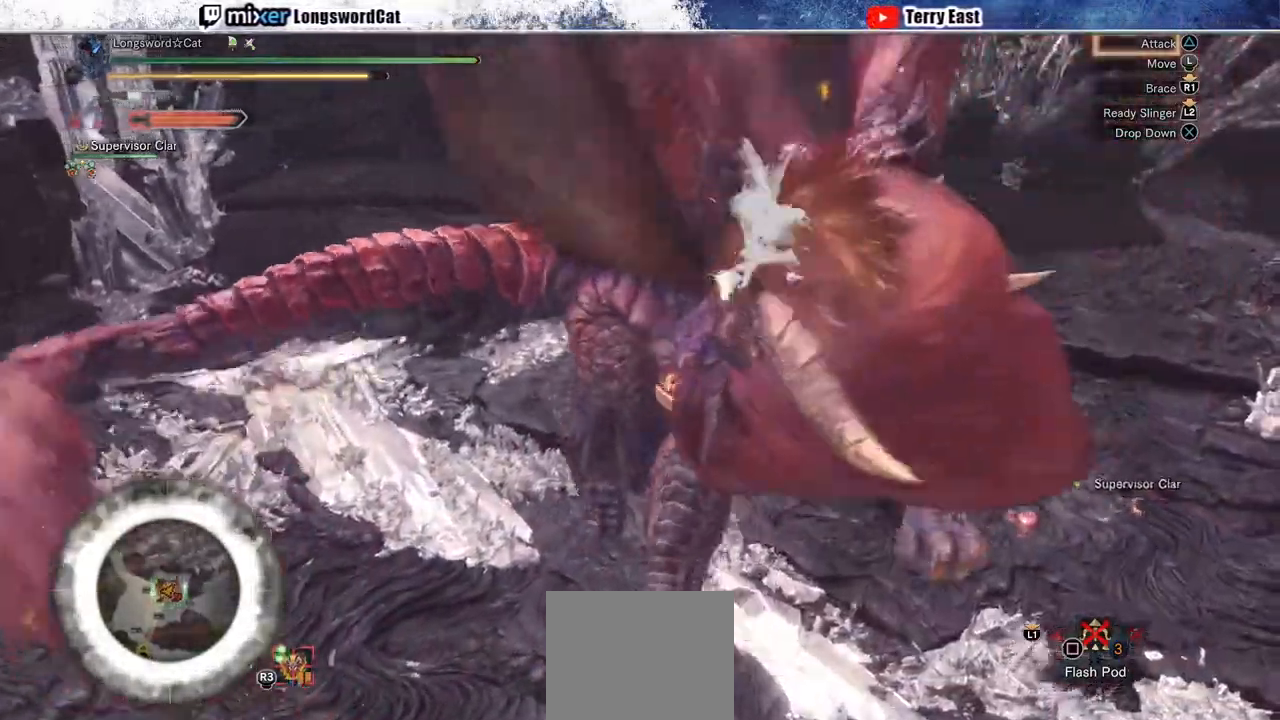
{"buttons": [], "left_stick": "center", "right_stick": "center", "events": [[100, "TRIANGLE", "up"], [167, "TRIANGLE", "down"], [267, "TRIANGLE", "up"], [350, "TRIANGLE", "down"], [450, "TRIANGLE", "up"]]}
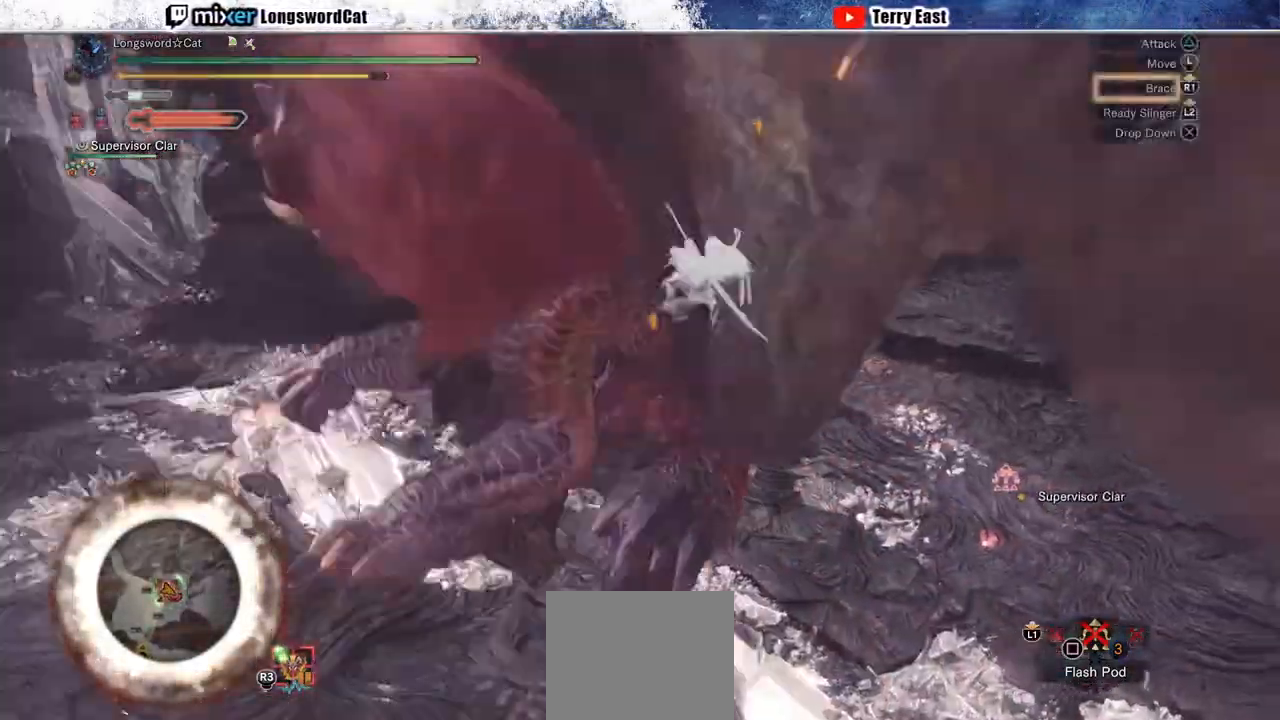
{"buttons": ["TRIANGLE"], "left_stick": "right", "right_stick": "center", "events": [[17, "TRIANGLE", "down"], [133, "TRIANGLE", "up"], [233, "TRIANGLE", "down"], [350, "TRIANGLE", "up"], [383, "left_stick", "right"], [400, "TRIANGLE", "down"]]}
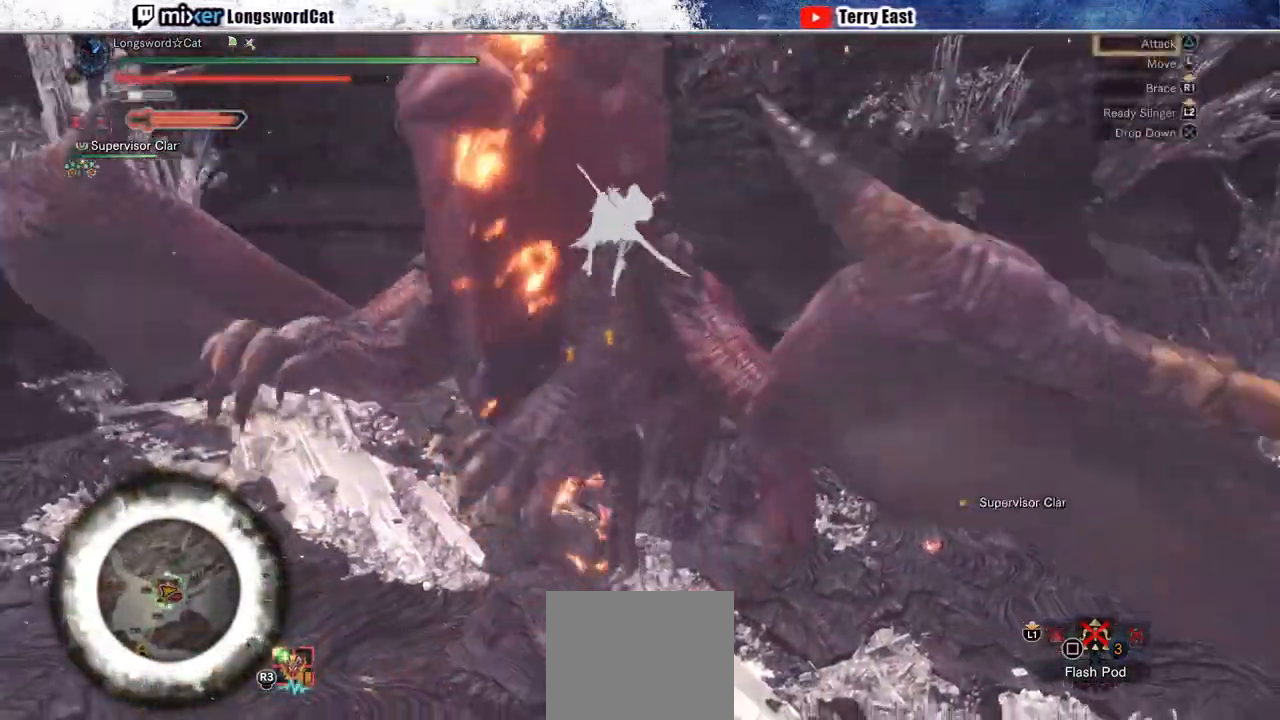
{"buttons": ["TRIANGLE"], "left_stick": "center", "right_stick": "center", "events": [[17, "TRIANGLE", "up"], [83, "TRIANGLE", "down"], [117, "left_stick", "center"], [183, "TRIANGLE", "up"], [267, "TRIANGLE", "down"], [350, "TRIANGLE", "up"], [433, "TRIANGLE", "down"]]}
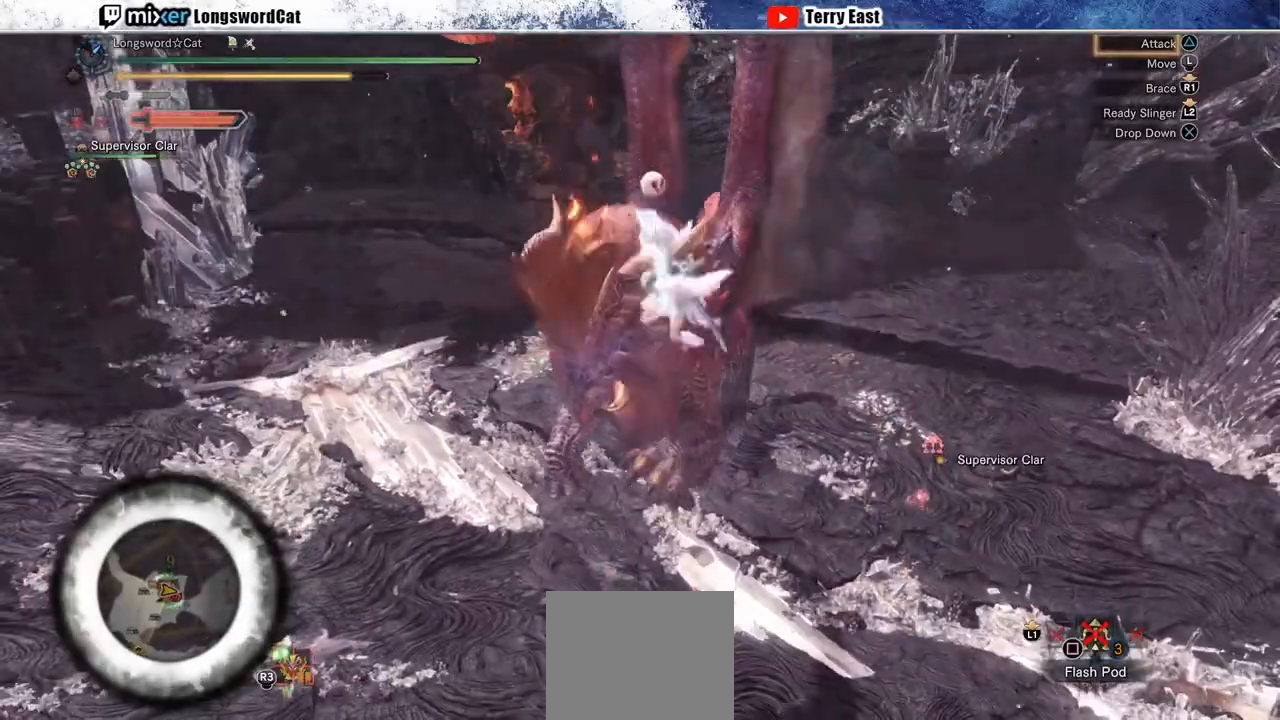
{"buttons": ["TRIANGLE", "DPAD_LEFT"], "left_stick": "center", "right_stick": "center", "events": [[50, "TRIANGLE", "up"], [133, "TRIANGLE", "down"], [217, "TRIANGLE", "up"], [317, "TRIANGLE", "down"], [500, "DPAD_LEFT", "down"]]}
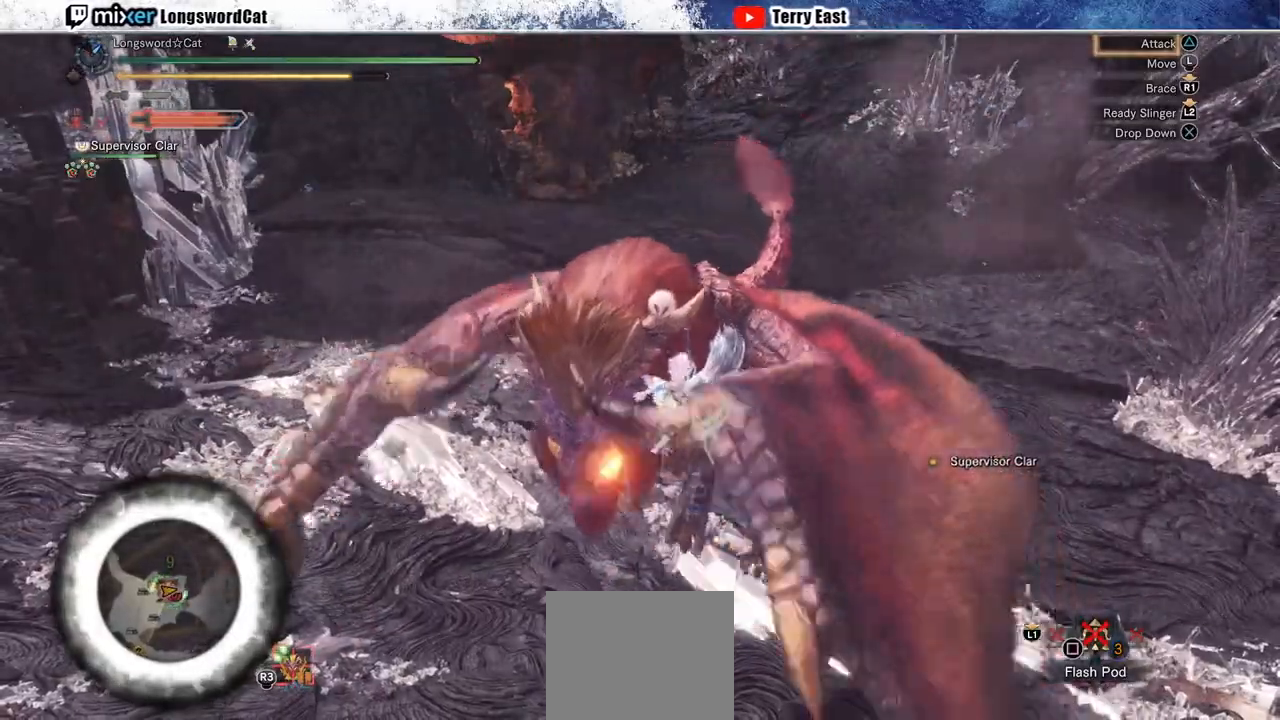
{"buttons": [], "left_stick": "center", "right_stick": "center", "events": [[17, "DPAD_LEFT", "up"], [167, "TRIANGLE", "up"], [200, "TRIANGLE", "down"], [250, "TRIANGLE", "up"], [333, "TRIANGLE", "down"], [433, "TRIANGLE", "up"]]}
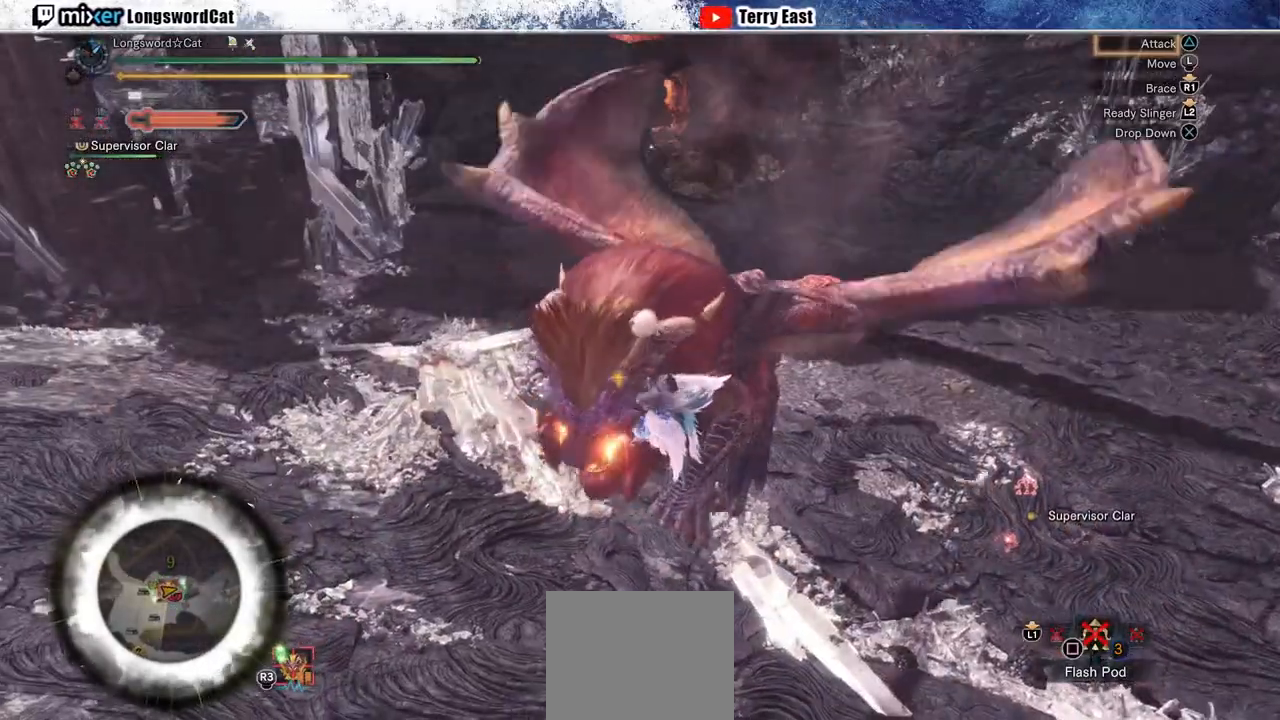
{"buttons": [], "left_stick": "center", "right_stick": "center", "events": [[33, "TRIANGLE", "down"], [117, "TRIANGLE", "up"], [183, "DPAD_LEFT", "down"], [200, "TRIANGLE", "down"], [283, "DPAD_LEFT", "up"], [283, "TRIANGLE", "up"], [367, "TRIANGLE", "down"], [467, "TRIANGLE", "up"]]}
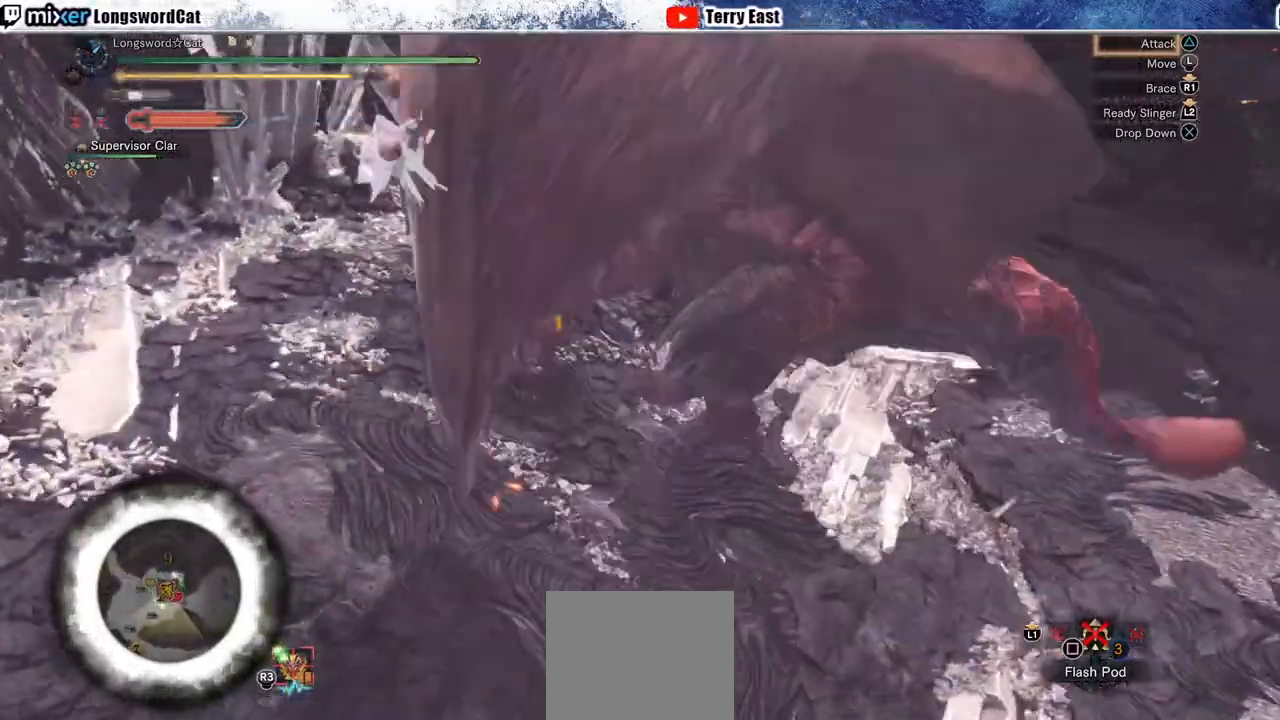
{"buttons": ["TRIANGLE"], "left_stick": "center", "right_stick": "center", "events": [[33, "TRIANGLE", "down"], [150, "TRIANGLE", "up"], [233, "TRIANGLE", "down"], [333, "TRIANGLE", "up"], [400, "TRIANGLE", "down"]]}
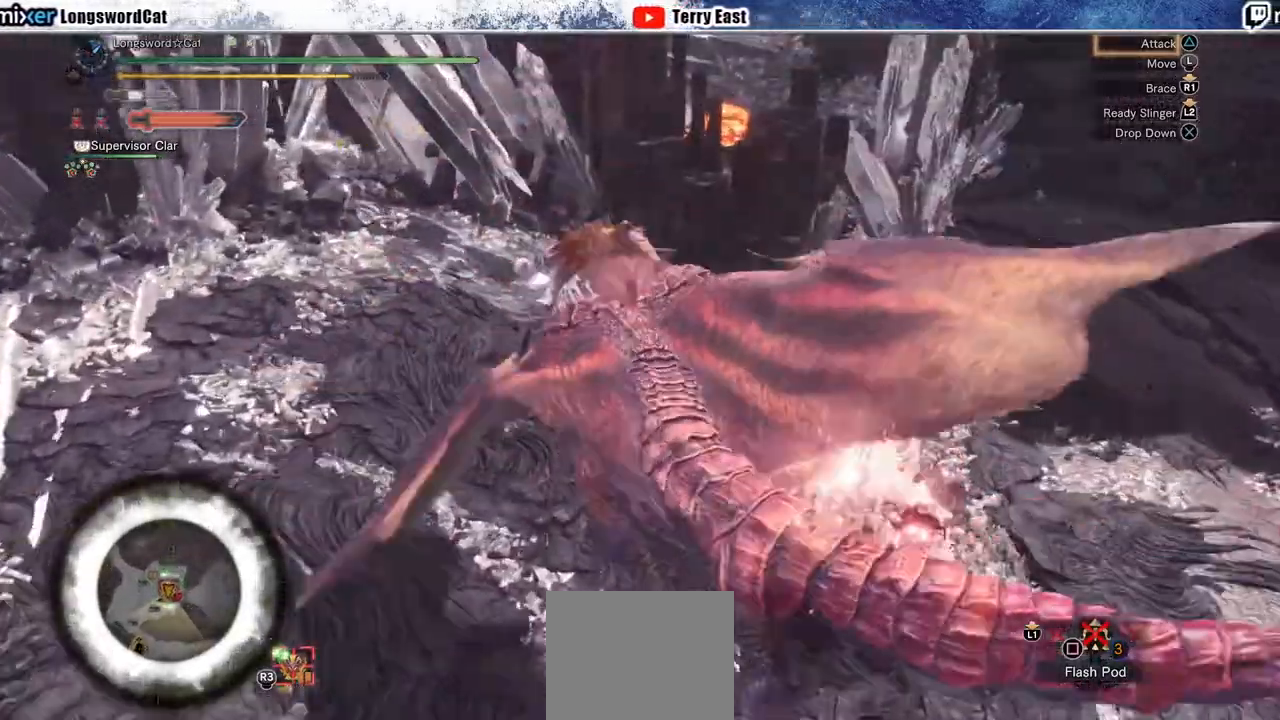
{"buttons": ["TRIANGLE"], "left_stick": "center", "right_stick": "center", "events": [[17, "TRIANGLE", "up"], [83, "DPAD_RIGHT", "down"], [100, "TRIANGLE", "down"], [200, "TRIANGLE", "up"], [267, "TRIANGLE", "down"], [333, "DPAD_RIGHT", "up"], [383, "TRIANGLE", "up"], [450, "TRIANGLE", "down"]]}
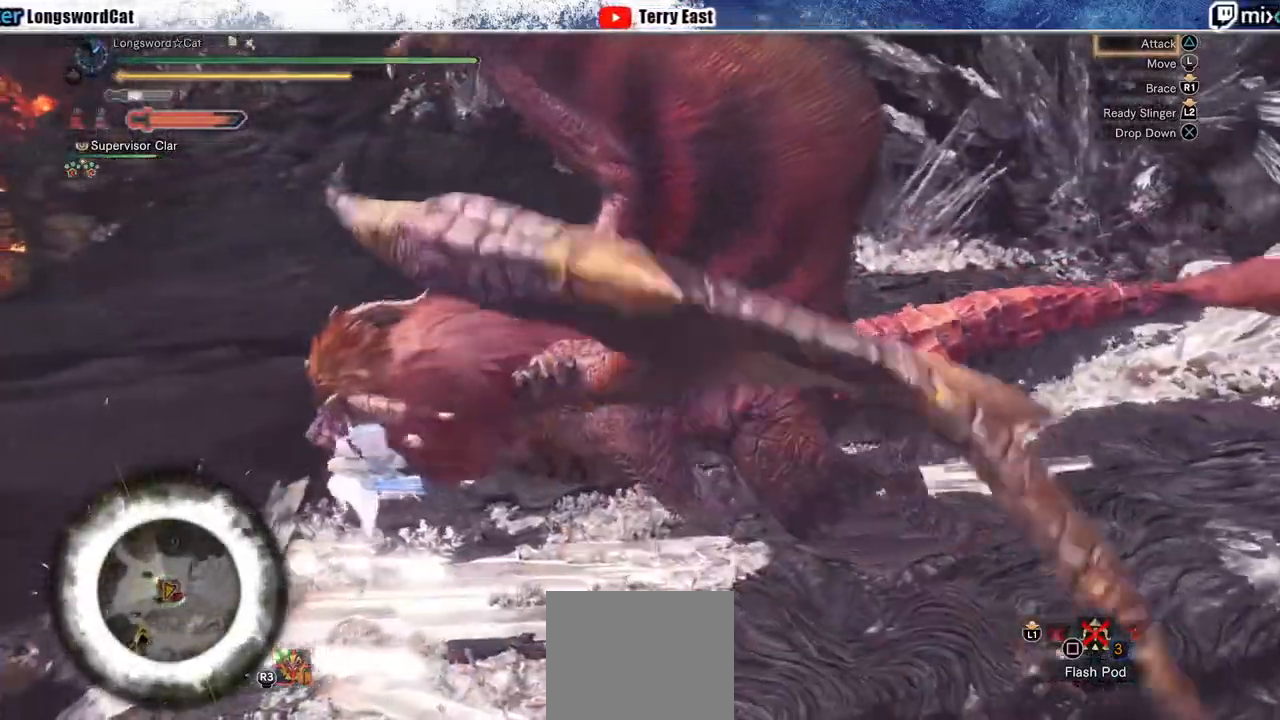
{"buttons": ["TRIANGLE"], "left_stick": "center", "right_stick": "center", "events": [[67, "TRIANGLE", "up"], [133, "TRIANGLE", "down"], [200, "DPAD_UP", "down"], [233, "TRIANGLE", "up"], [300, "DPAD_UP", "up"], [317, "TRIANGLE", "down"], [417, "TRIANGLE", "up"], [500, "TRIANGLE", "down"]]}
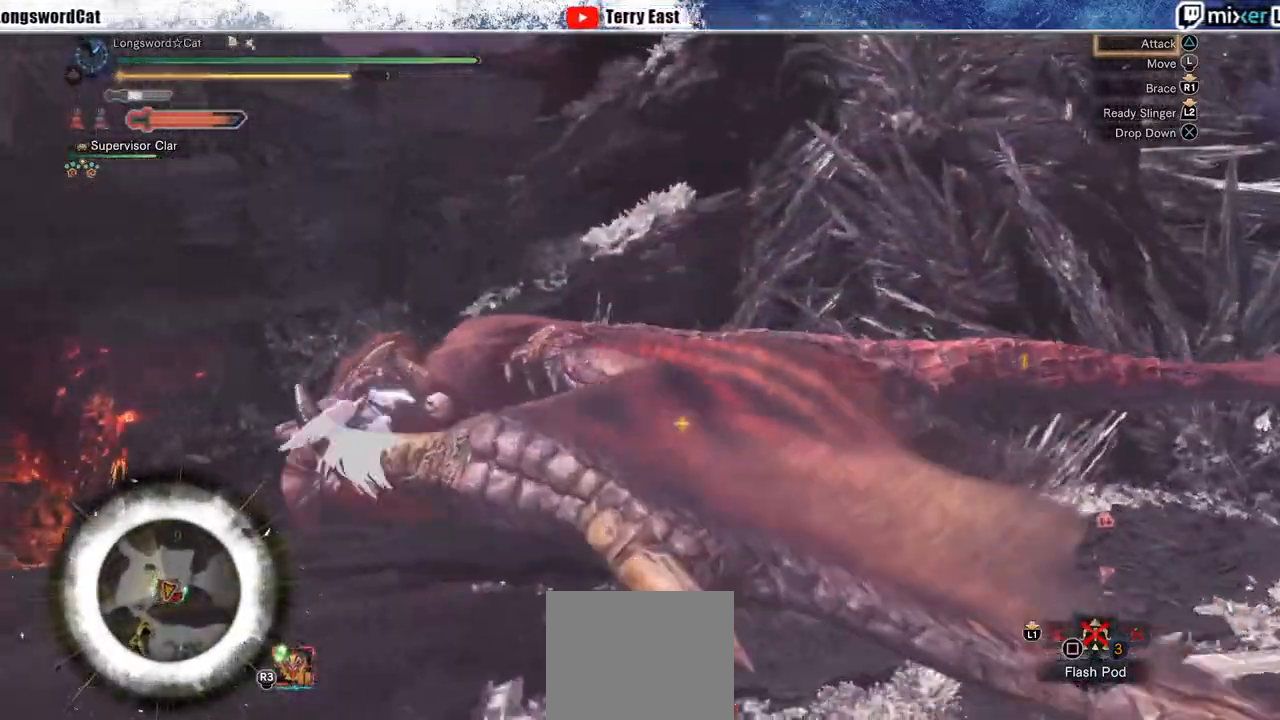
{"buttons": [], "left_stick": "center", "right_stick": "center", "events": [[283, "TRIANGLE", "up"], [367, "TRIANGLE", "down"], [467, "TRIANGLE", "up"]]}
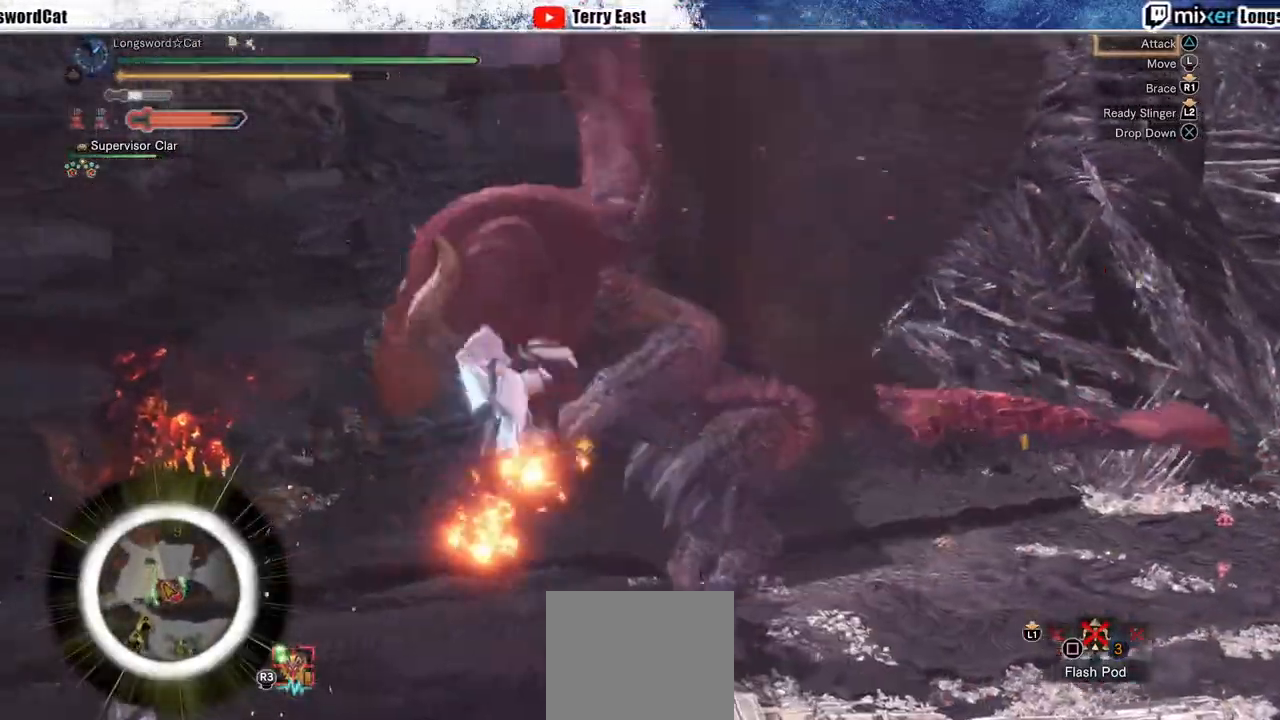
{"buttons": [], "left_stick": "center", "right_stick": "center", "events": [[33, "TRIANGLE", "down"], [133, "TRIANGLE", "up"], [217, "TRIANGLE", "down"], [333, "TRIANGLE", "up"], [400, "TRIANGLE", "down"], [500, "TRIANGLE", "up"]]}
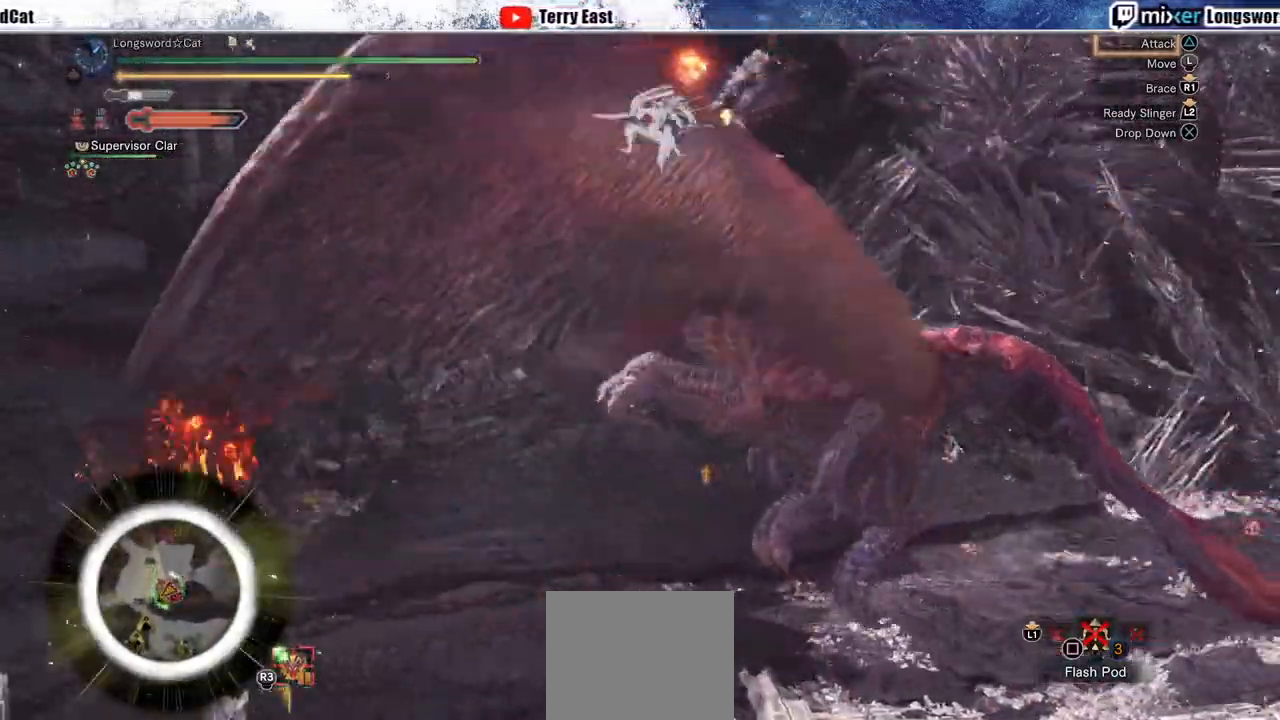
{"buttons": ["TRIANGLE"], "left_stick": "center", "right_stick": "center", "events": [[83, "TRIANGLE", "down"], [183, "TRIANGLE", "up"], [267, "TRIANGLE", "down"], [367, "TRIANGLE", "up"], [433, "TRIANGLE", "down"]]}
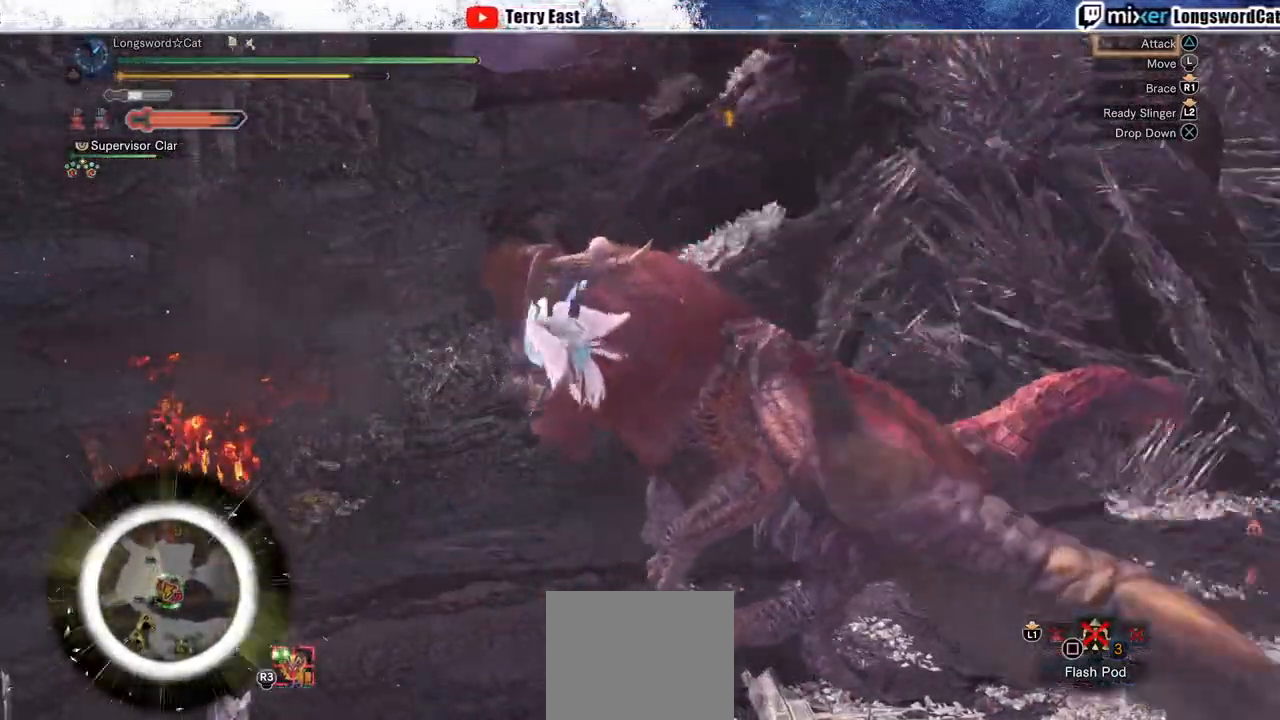
{"buttons": ["TRIANGLE"], "left_stick": "center", "right_stick": "center", "events": [[33, "TRIANGLE", "up"], [100, "TRIANGLE", "down"], [217, "TRIANGLE", "up"], [300, "TRIANGLE", "down"], [400, "TRIANGLE", "up"], [483, "TRIANGLE", "down"]]}
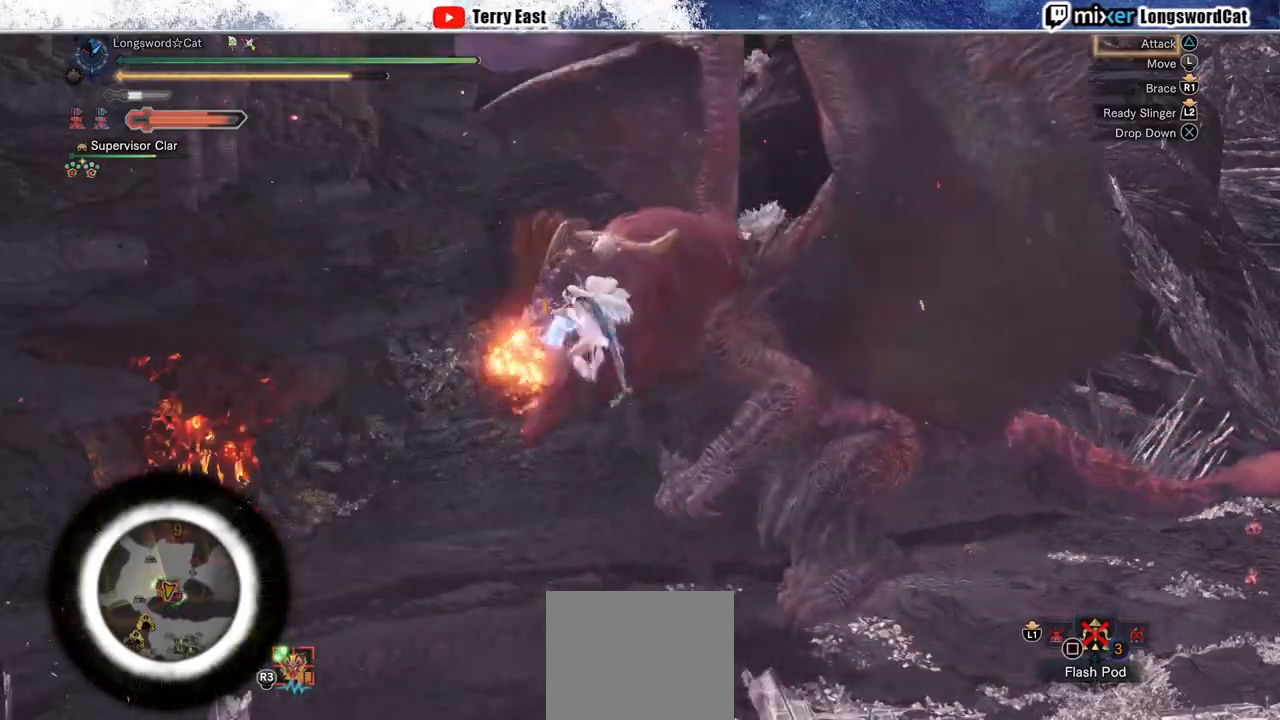
{"buttons": [], "left_stick": "center", "right_stick": "center", "events": [[83, "TRIANGLE", "up"], [167, "TRIANGLE", "down"], [267, "TRIANGLE", "up"], [350, "TRIANGLE", "down"], [450, "TRIANGLE", "up"]]}
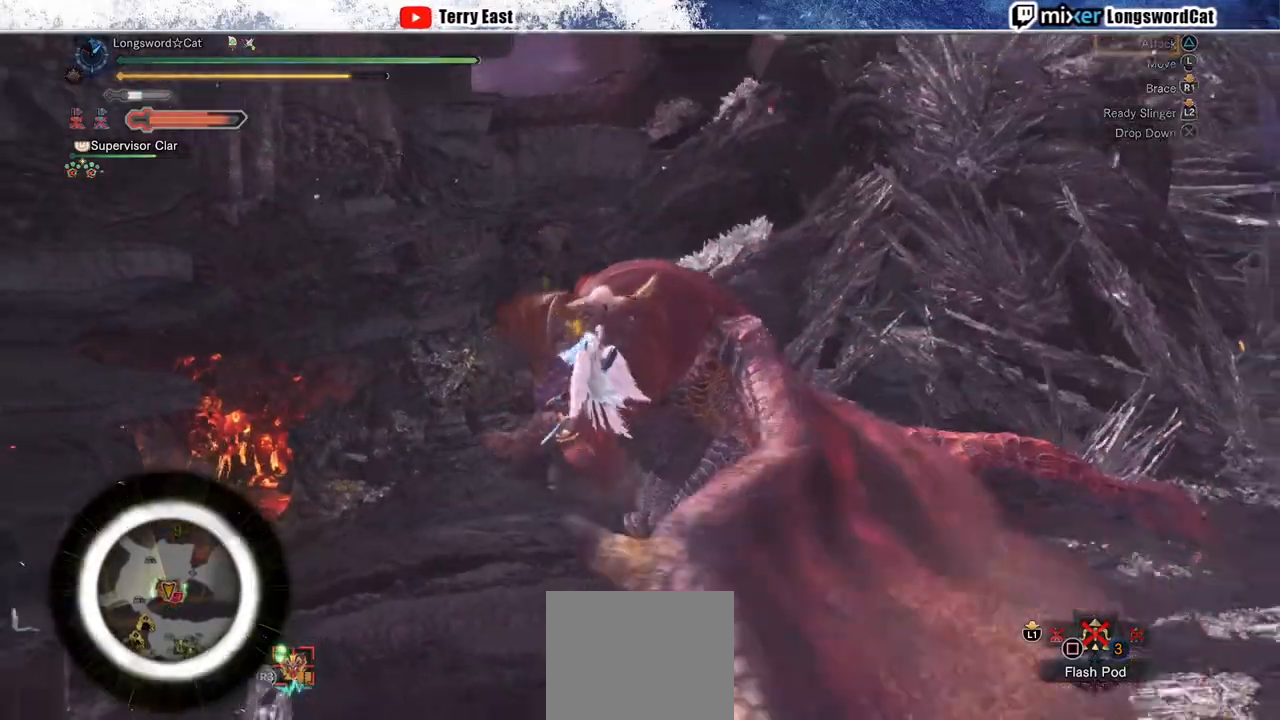
{"buttons": [], "left_stick": "center", "right_stick": "center", "events": [[33, "TRIANGLE", "down"], [133, "TRIANGLE", "up"], [217, "TRIANGLE", "down"], [317, "TRIANGLE", "up"], [400, "TRIANGLE", "down"], [500, "TRIANGLE", "up"]]}
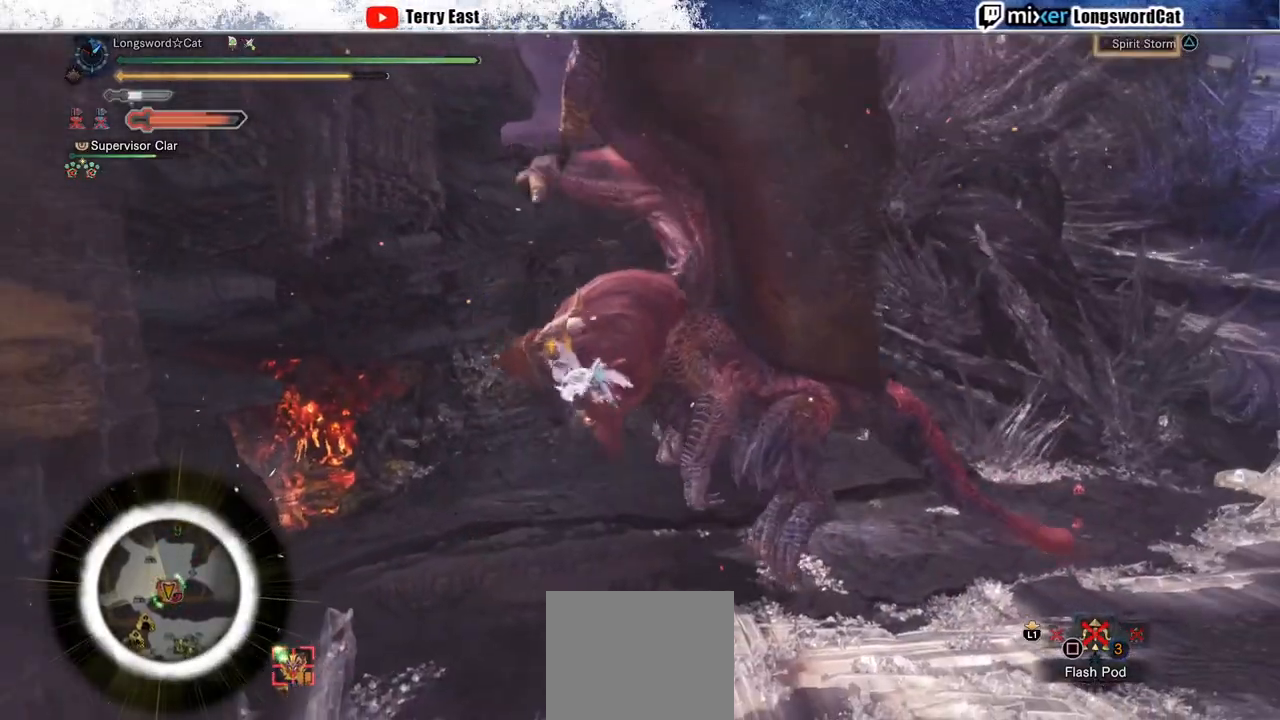
{"buttons": ["TRIANGLE"], "left_stick": "center", "right_stick": "center", "events": [[67, "TRIANGLE", "down"], [183, "TRIANGLE", "up"], [250, "TRIANGLE", "down"], [367, "TRIANGLE", "up"], [433, "TRIANGLE", "down"]]}
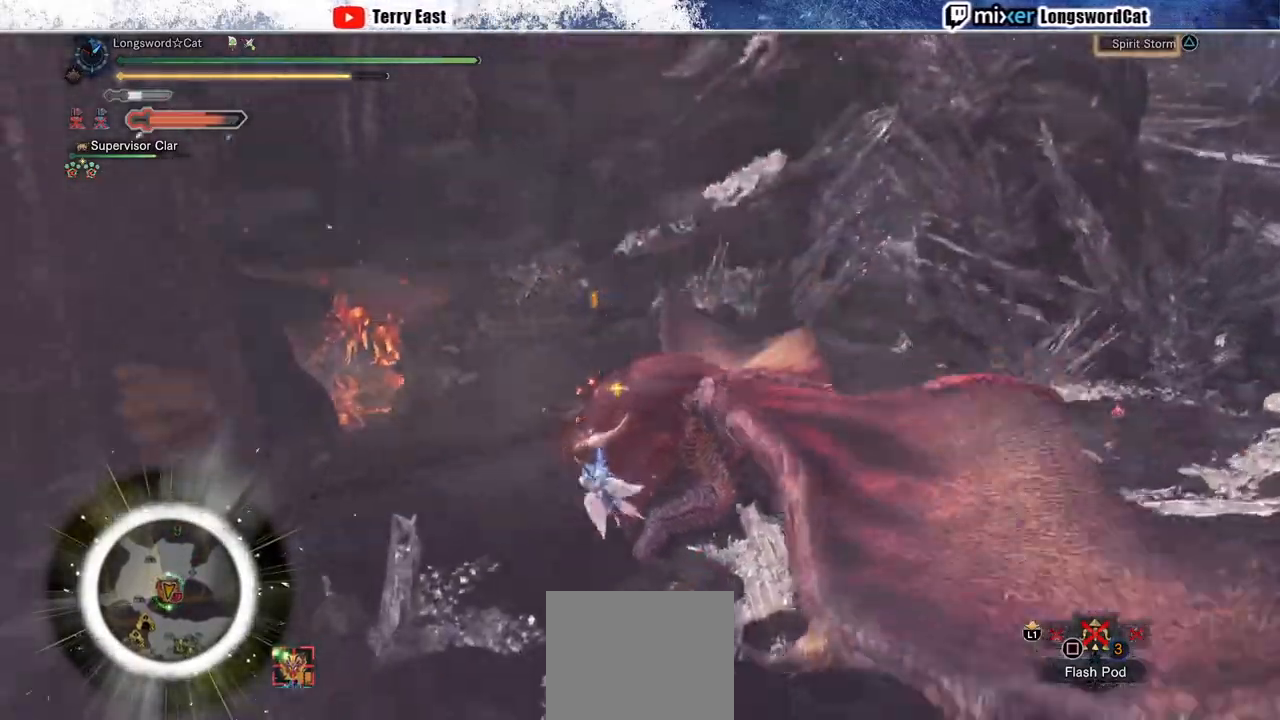
{"buttons": ["TRIANGLE"], "left_stick": "center", "right_stick": "center", "events": [[50, "TRIANGLE", "up"], [117, "TRIANGLE", "down"], [233, "TRIANGLE", "up"], [317, "TRIANGLE", "down"], [417, "TRIANGLE", "up"], [500, "TRIANGLE", "down"]]}
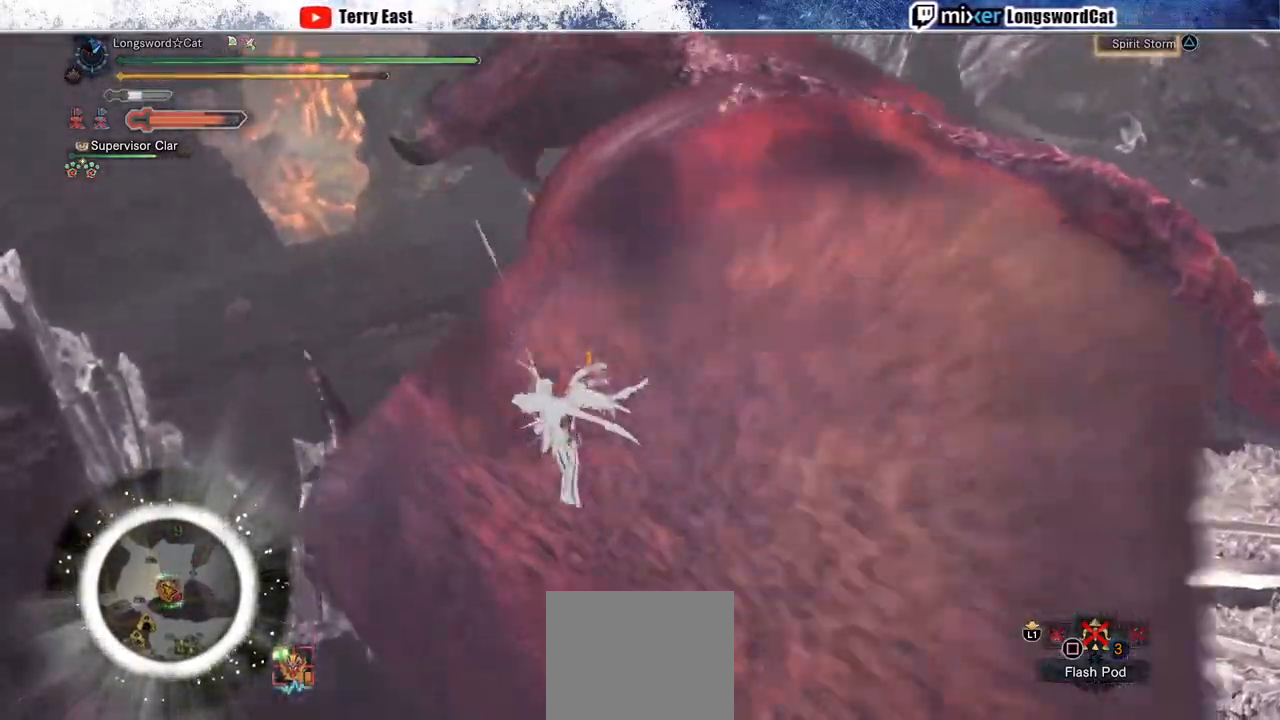
{"buttons": [], "left_stick": "center", "right_stick": "center", "events": [[117, "TRIANGLE", "up"], [183, "TRIANGLE", "down"], [267, "TRIANGLE", "up"], [367, "TRIANGLE", "down"], [467, "TRIANGLE", "up"]]}
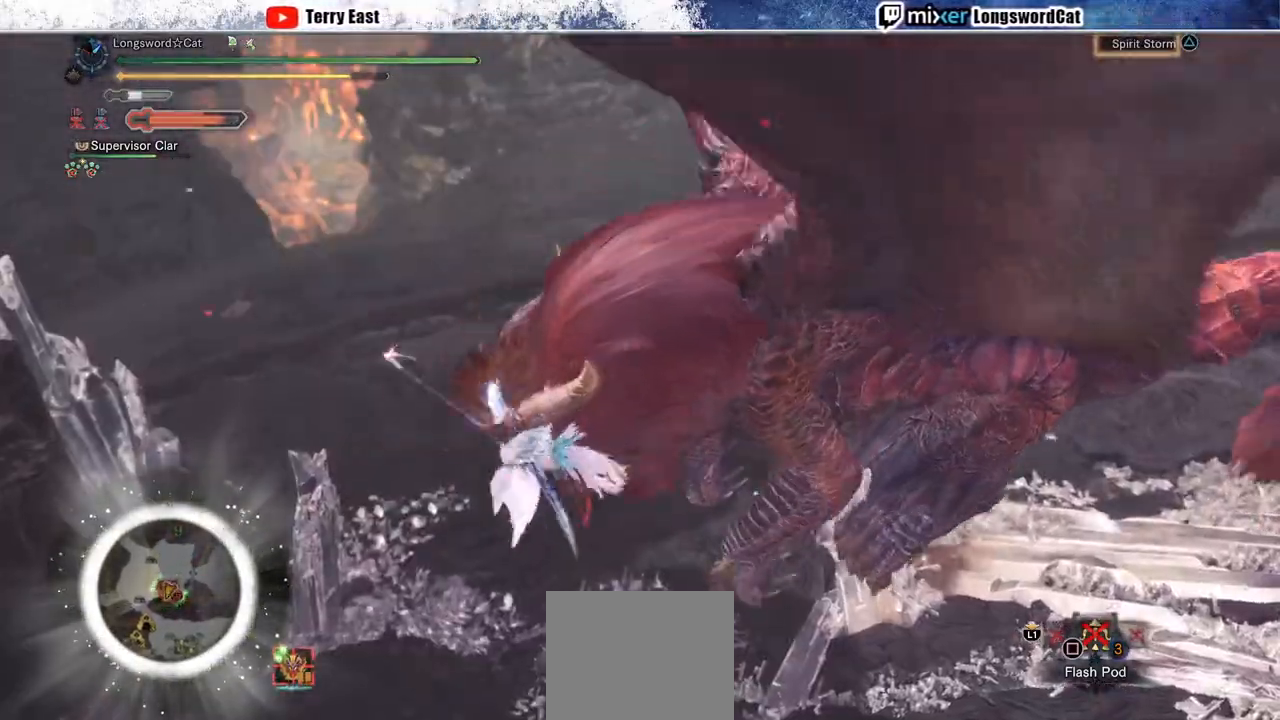
{"buttons": ["TRIANGLE"], "left_stick": "center", "right_stick": "center", "events": [[67, "TRIANGLE", "down"], [167, "TRIANGLE", "up"], [250, "TRIANGLE", "down"], [367, "TRIANGLE", "up"], [433, "TRIANGLE", "down"]]}
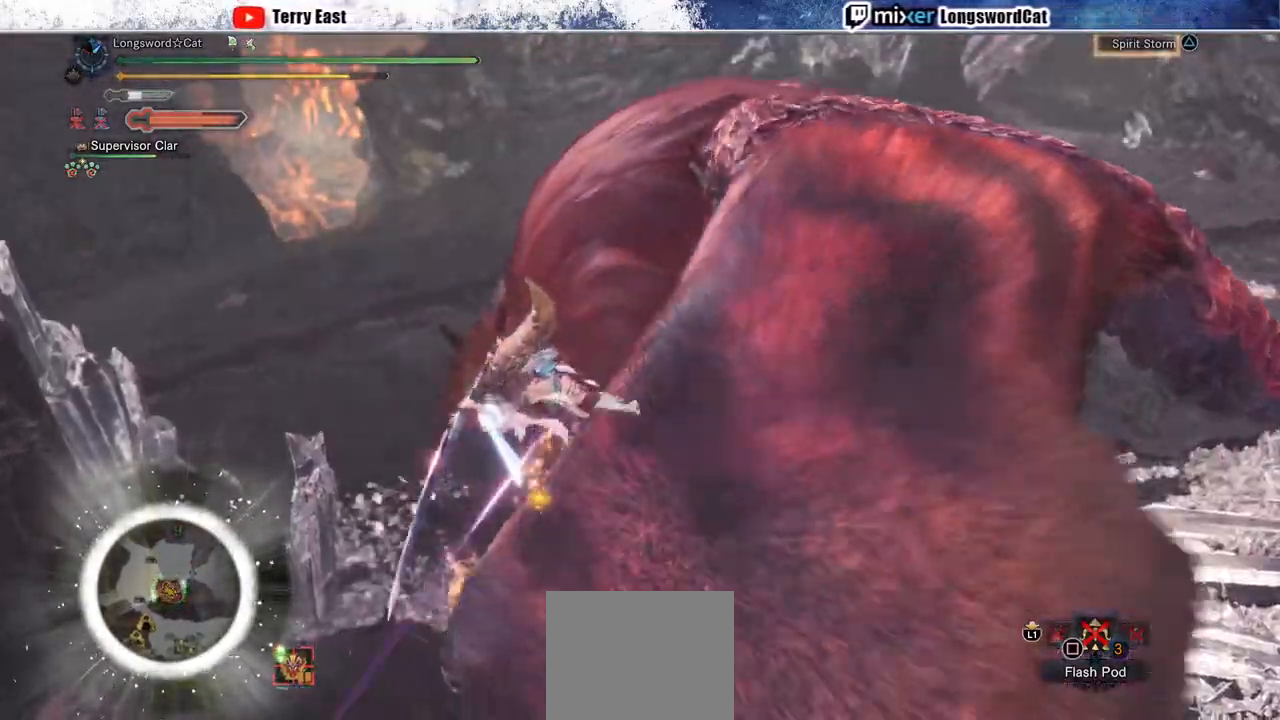
{"buttons": [], "left_stick": "center", "right_stick": "center", "events": [[33, "TRIANGLE", "up"], [117, "TRIANGLE", "down"], [233, "TRIANGLE", "up"], [317, "TRIANGLE", "down"], [433, "TRIANGLE", "up"]]}
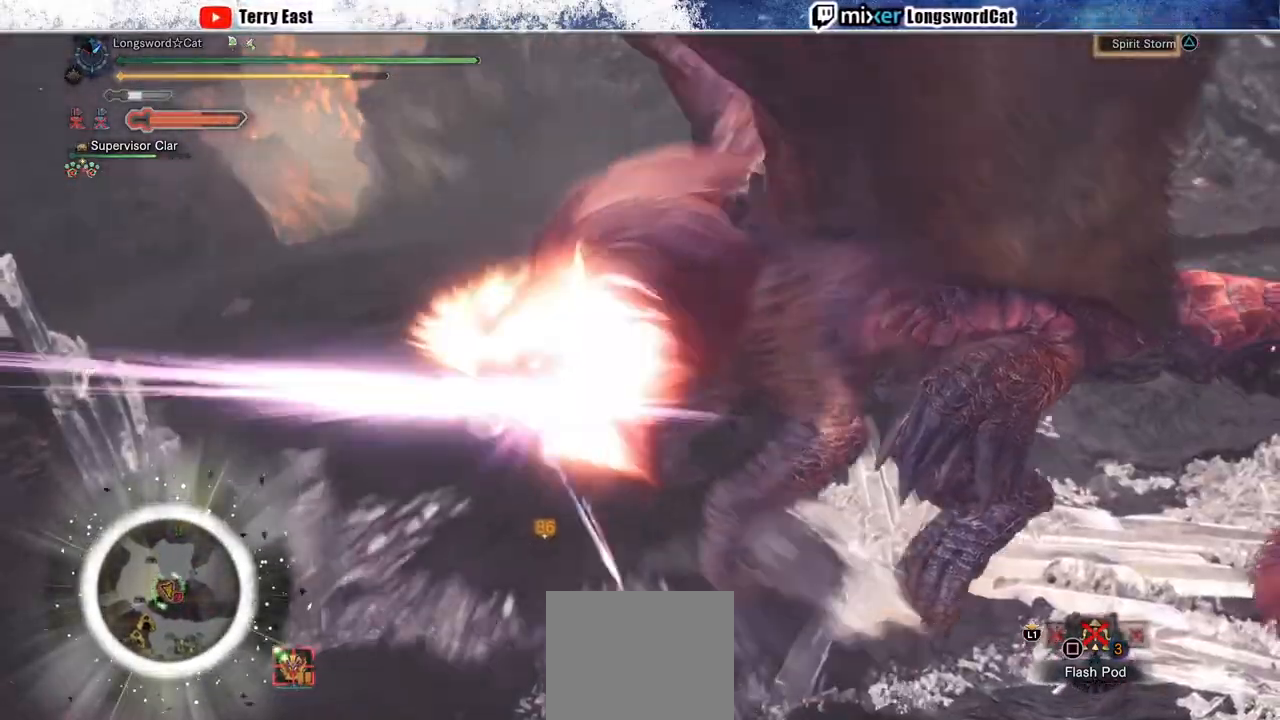
{"buttons": [], "left_stick": "center", "right_stick": "center", "events": [[17, "TRIANGLE", "down"], [117, "TRIANGLE", "up"], [150, "DPAD_RIGHT", "down"], [200, "TRIANGLE", "down"], [233, "DPAD_RIGHT", "up"], [317, "TRIANGLE", "up"], [383, "TRIANGLE", "down"], [483, "TRIANGLE", "up"]]}
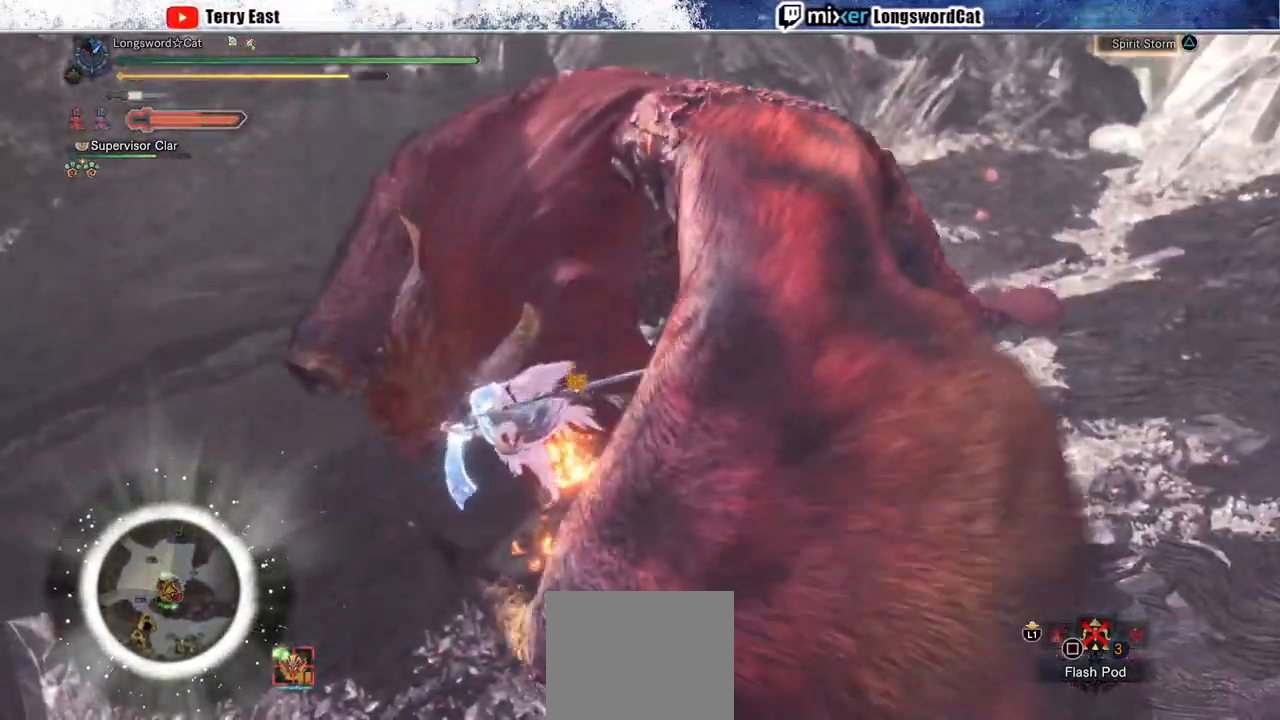
{"buttons": ["TRIANGLE"], "left_stick": "center", "right_stick": "center", "events": [[67, "DPAD_UP", "down"], [67, "TRIANGLE", "down"], [183, "DPAD_UP", "up"], [183, "TRIANGLE", "up"], [250, "TRIANGLE", "down"], [367, "TRIANGLE", "up"], [450, "TRIANGLE", "down"], [467, "DPAD_RIGHT", "down"], [500, "DPAD_RIGHT", "up"]]}
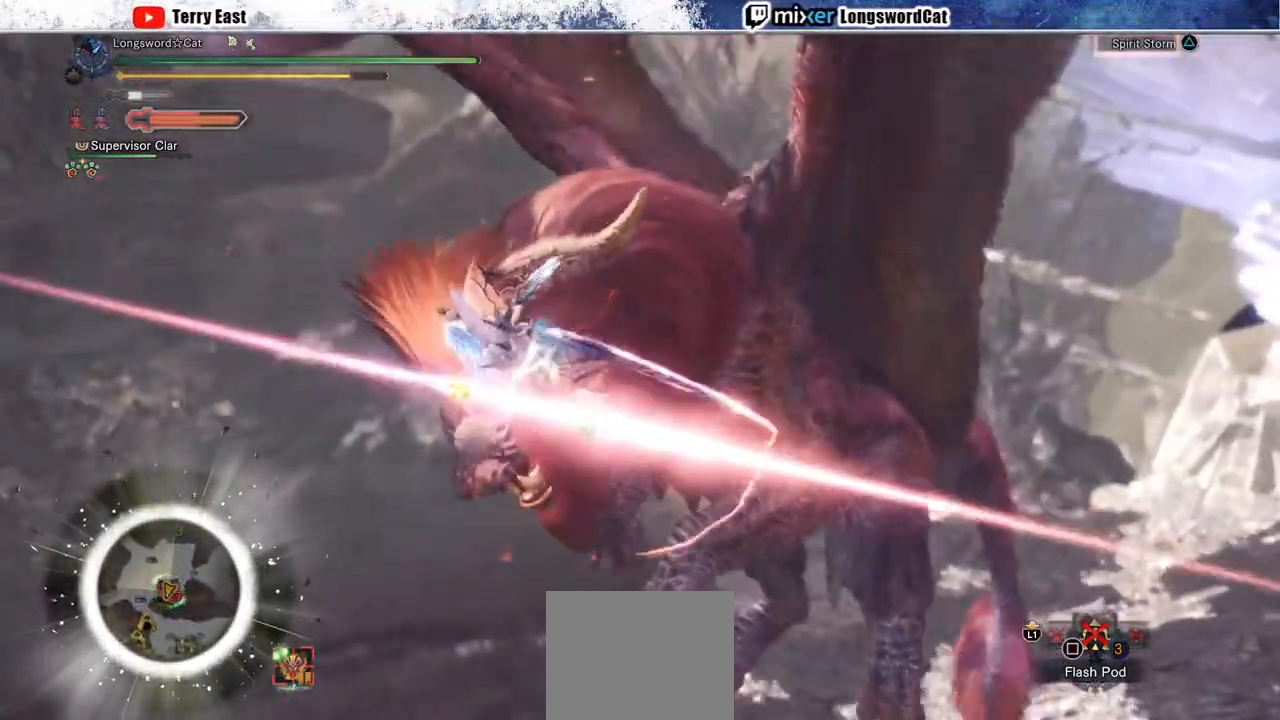
{"buttons": ["TRIANGLE"], "left_stick": "center", "right_stick": "center", "events": [[33, "TRIANGLE", "up"], [117, "TRIANGLE", "down"], [233, "TRIANGLE", "up"], [300, "TRIANGLE", "down"], [417, "TRIANGLE", "up"], [500, "TRIANGLE", "down"]]}
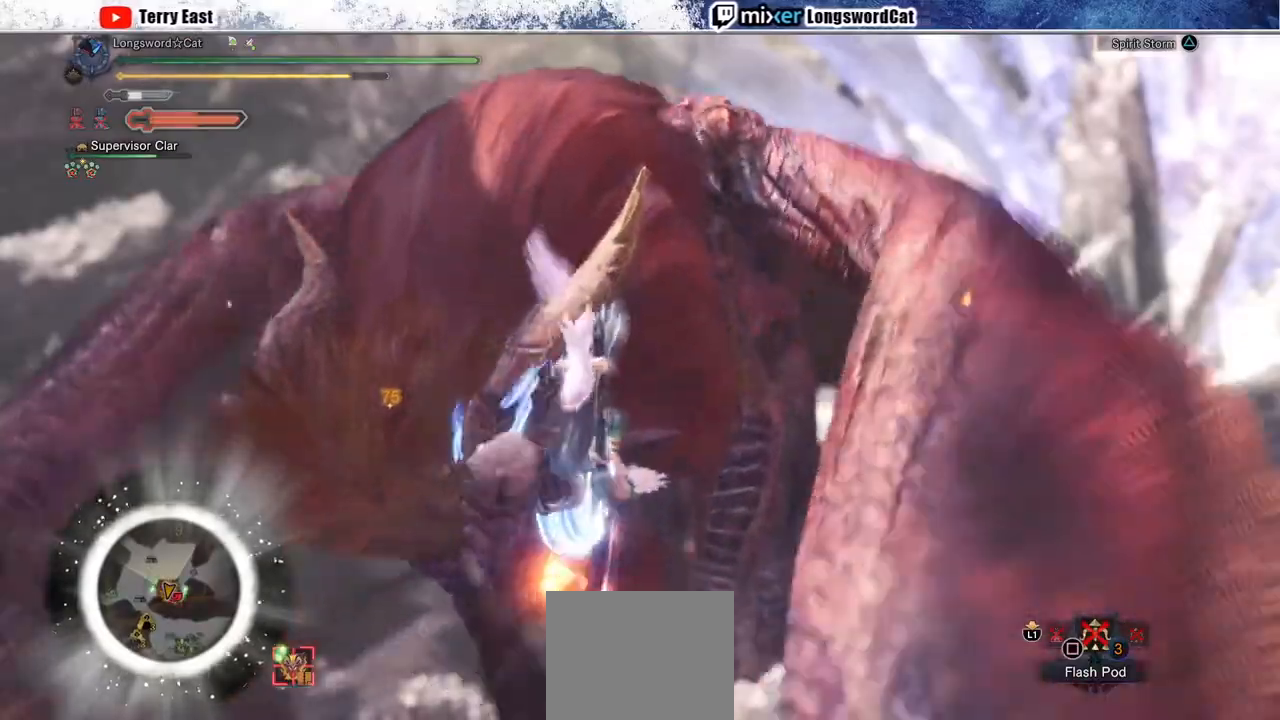
{"buttons": [], "left_stick": "center", "right_stick": "center", "events": [[100, "TRIANGLE", "up"], [183, "TRIANGLE", "down"], [317, "TRIANGLE", "up"], [367, "TRIANGLE", "down"], [500, "TRIANGLE", "up"]]}